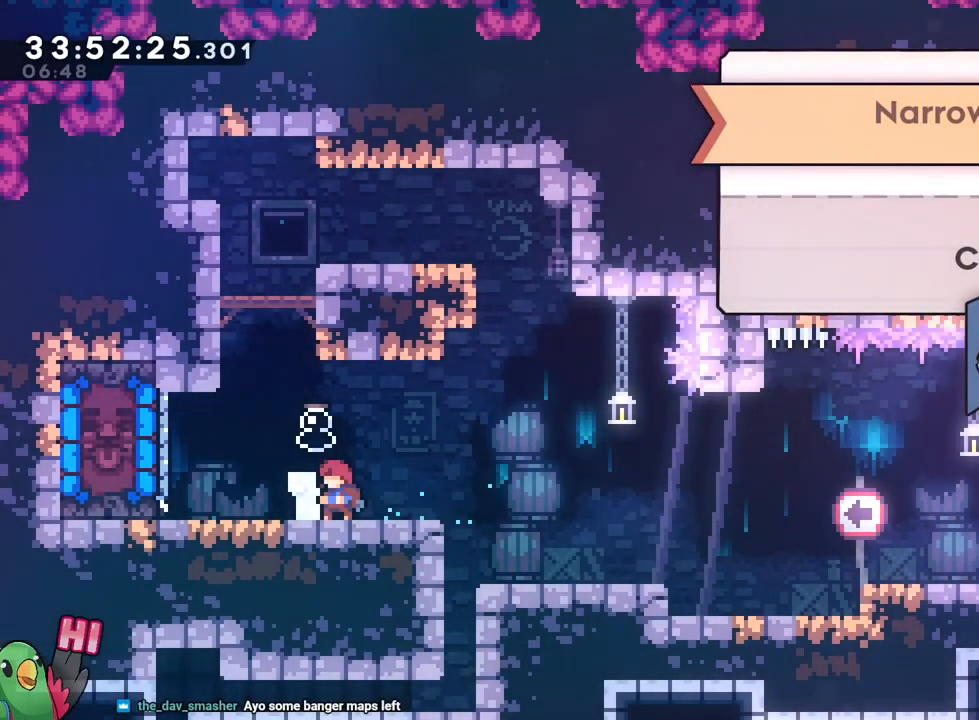
Gameplay with a controller (Nintendo layout); each line is a JSON object with the inputs held at the frame after it. "events" lists button and stick changes between this image and that frame as [ms after this image, input, new state], when the widget could be followed in between. Not read: HOME L3 R3 START.
{"buttons": [], "left_stick": "center", "right_stick": "center", "events": []}
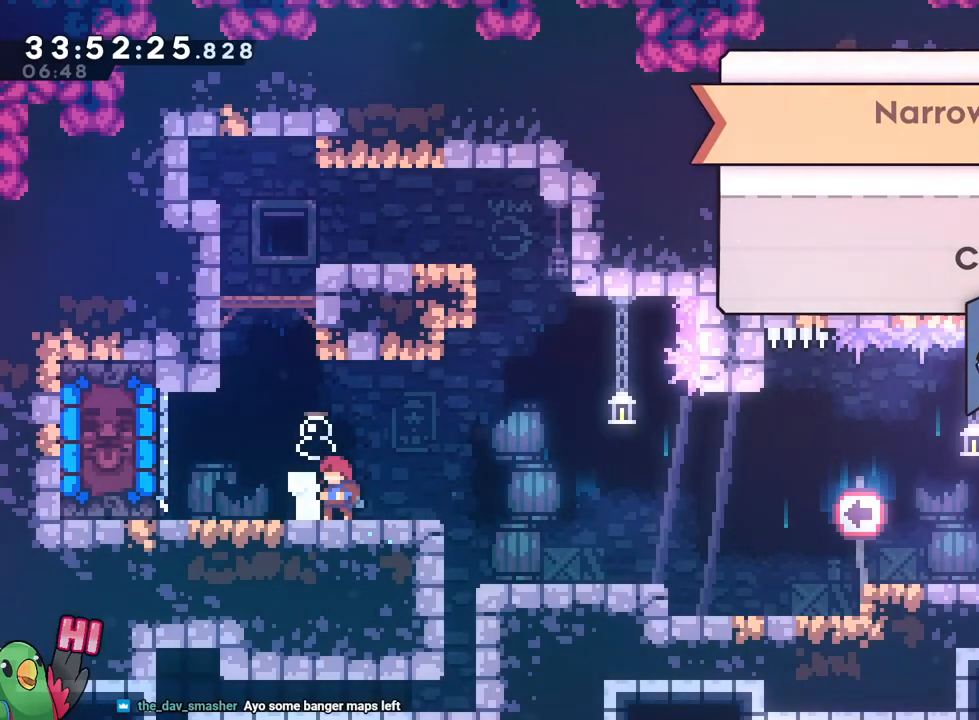
{"buttons": [], "left_stick": "center", "right_stick": "center", "events": []}
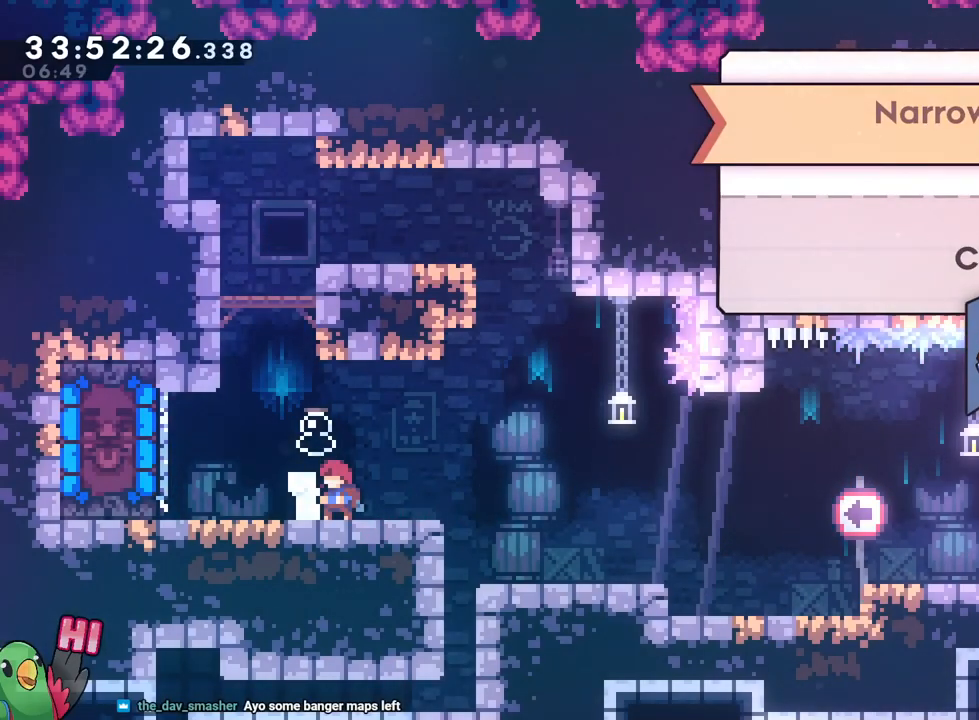
{"buttons": ["B"], "left_stick": "center", "right_stick": "center", "events": [[401, "B", "down"]]}
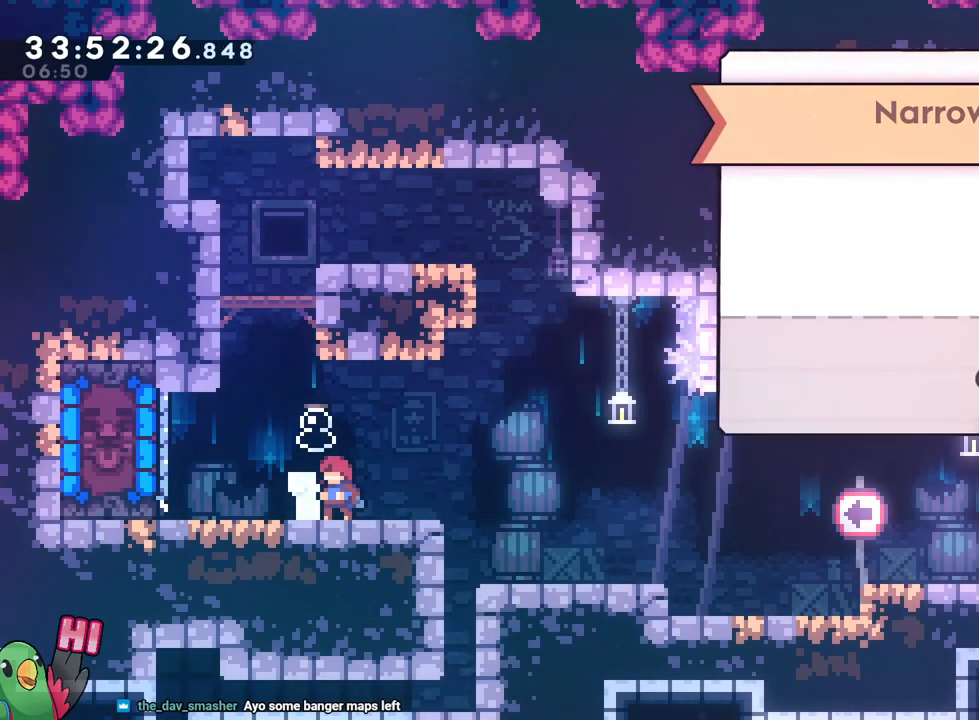
{"buttons": [], "left_stick": "center", "right_stick": "center", "events": [[67, "B", "up"]]}
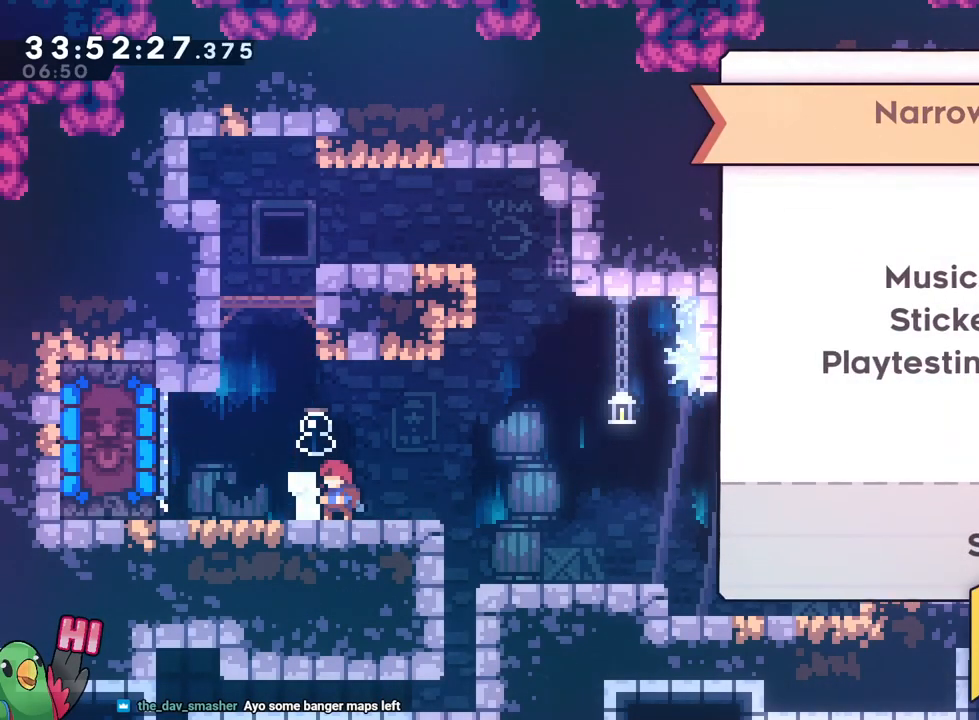
{"buttons": [], "left_stick": "center", "right_stick": "center", "events": [[184, "B", "down"], [351, "B", "up"]]}
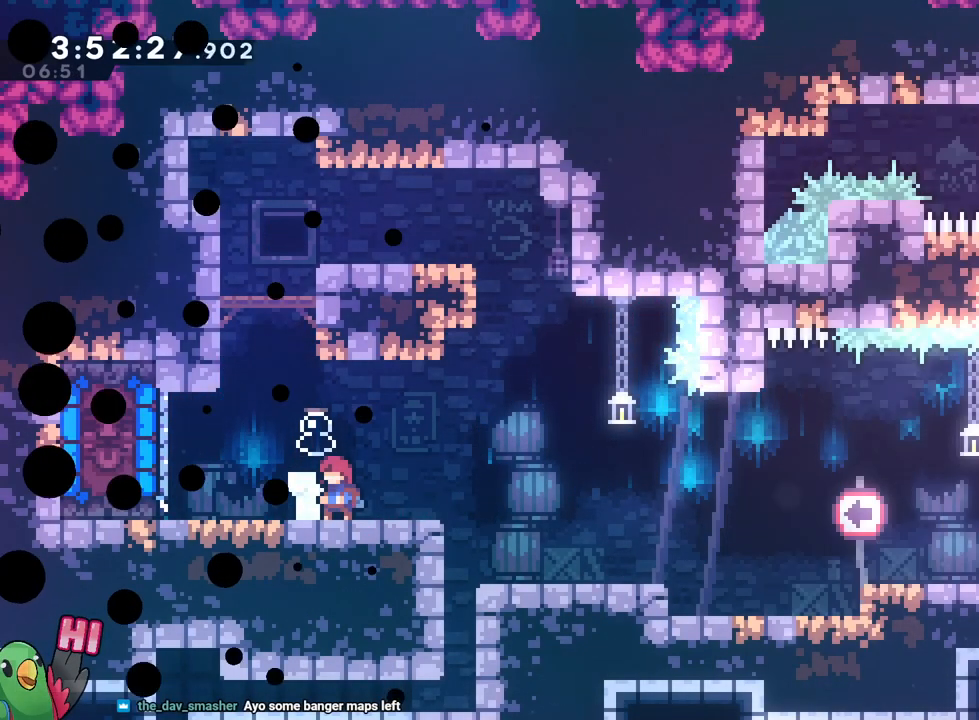
{"buttons": [], "left_stick": "center", "right_stick": "center", "events": []}
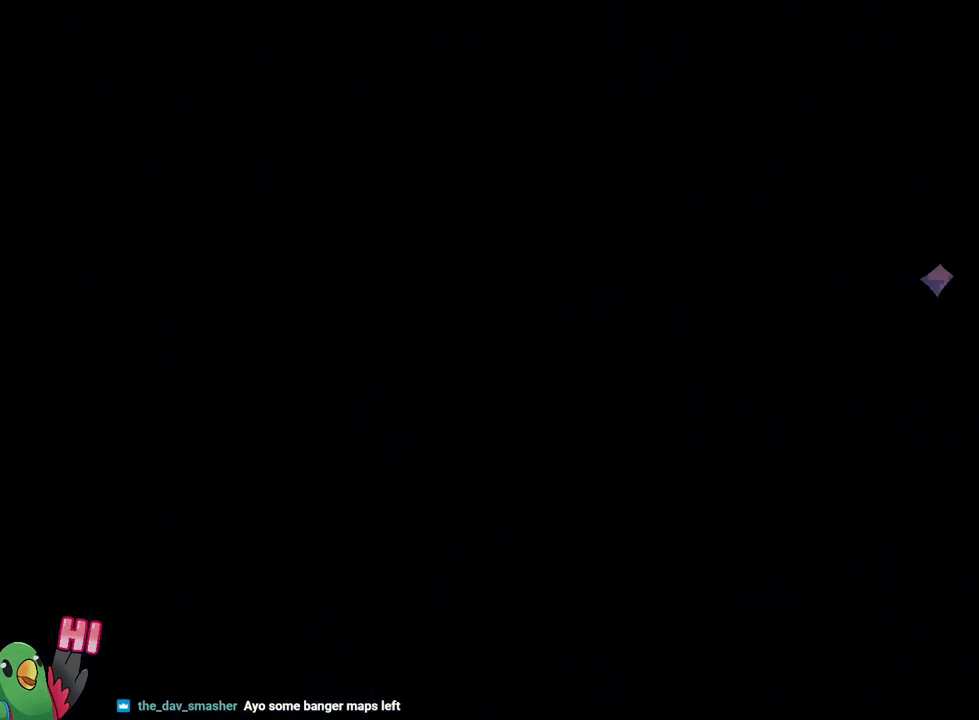
{"buttons": [], "left_stick": "center", "right_stick": "center", "events": []}
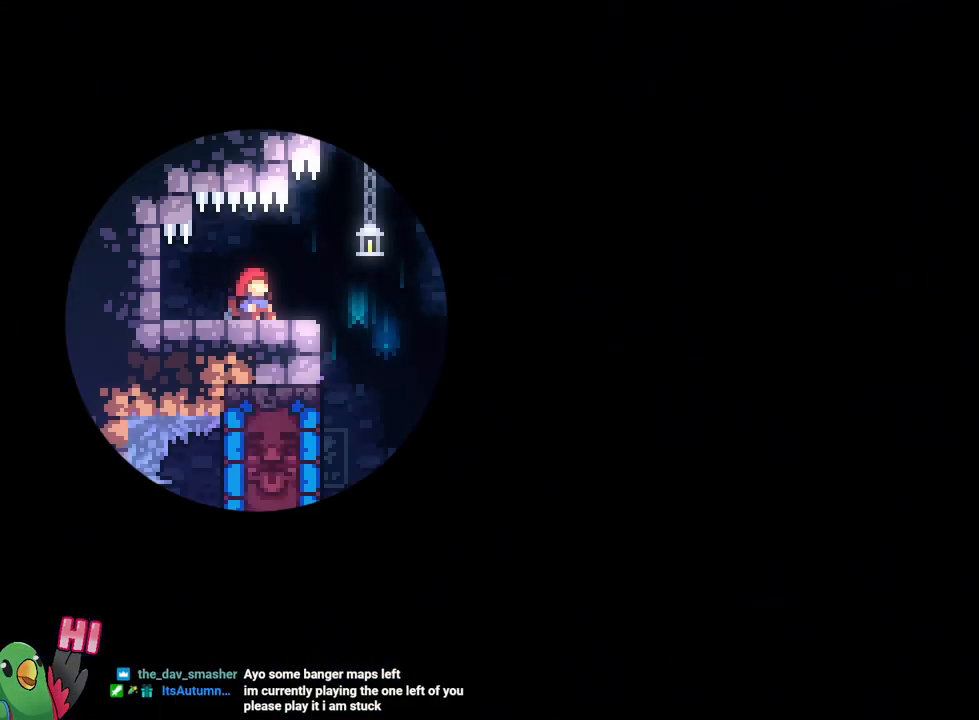
{"buttons": [], "left_stick": "center", "right_stick": "center", "events": []}
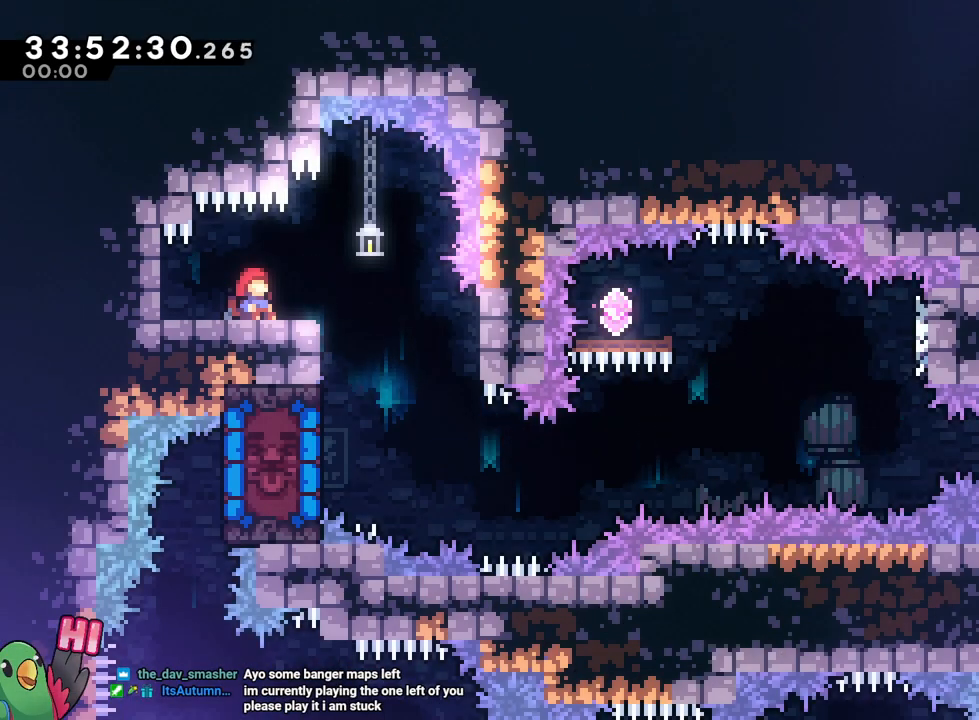
{"buttons": [], "left_stick": "center", "right_stick": "center", "events": []}
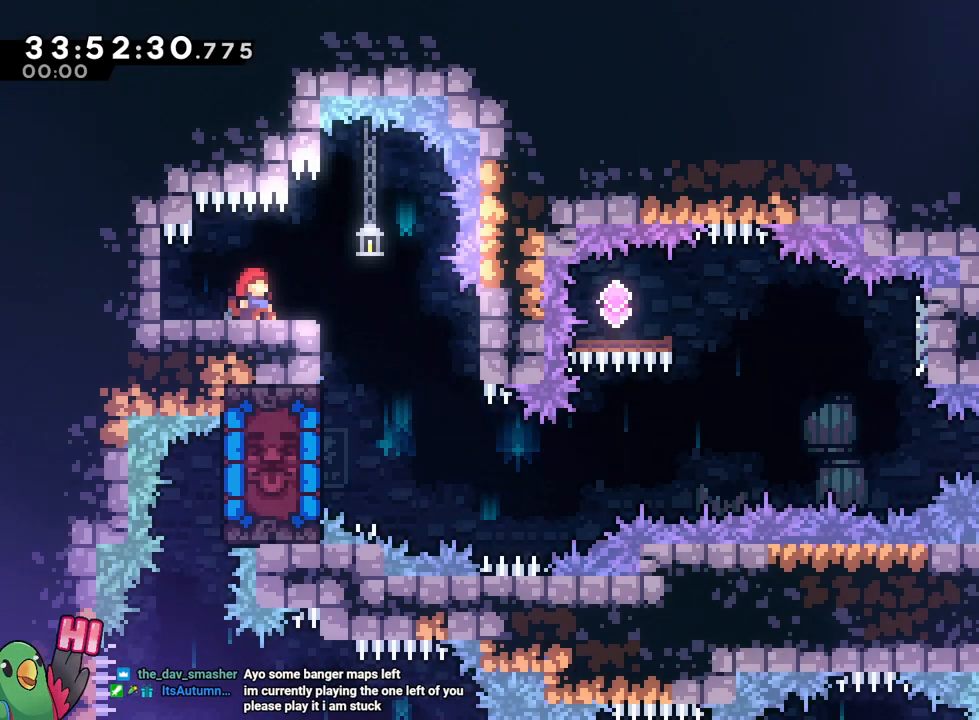
{"buttons": ["R1"], "left_stick": "center", "right_stick": "center", "events": [[400, "R1", "down"]]}